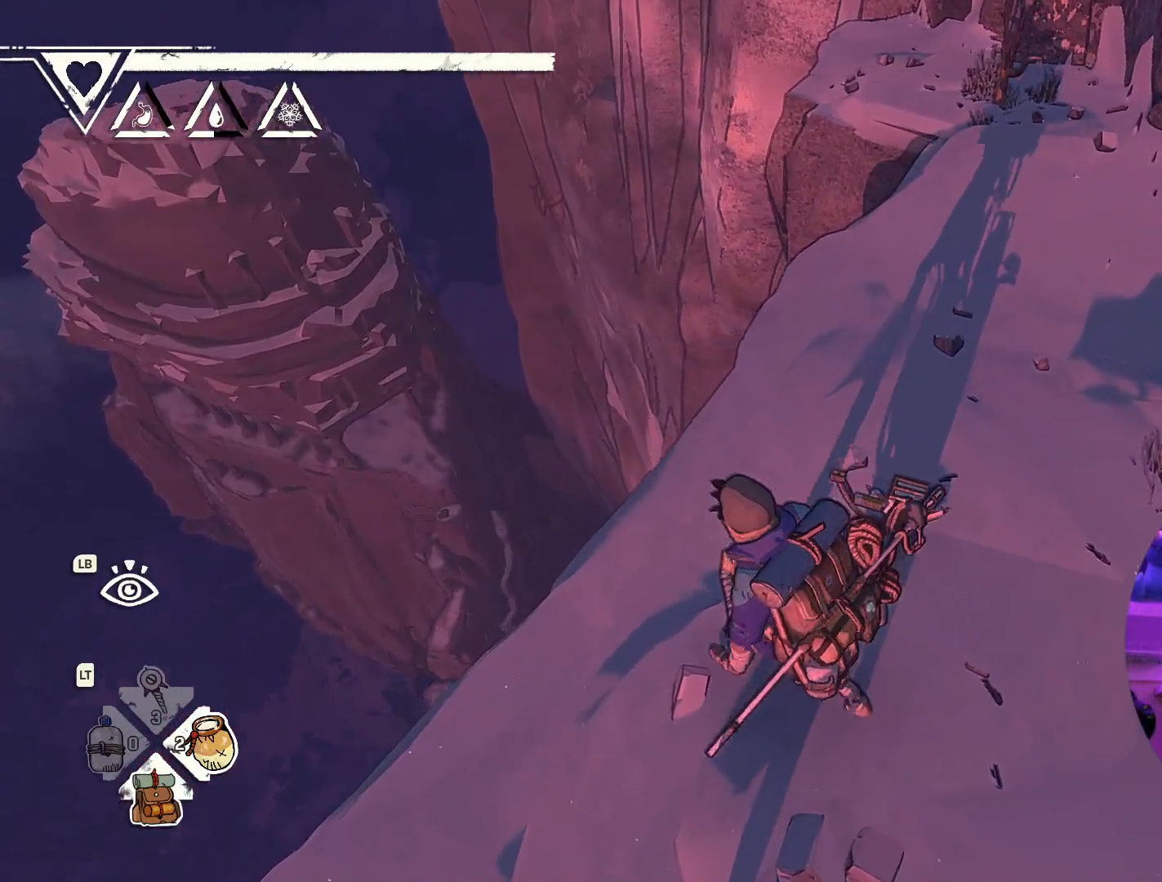
Gameplay with a controller (Xbox layout); each line is a JSON object with the inputs held at the frame after it. "events" lists button and stick changes between this image and that frame as [ms after this image, input, new state], when the widget could be followed in between.
{"buttons": [], "left_stick": "center", "right_stick": "center", "events": [[217, "left_stick", "up"], [433, "left_stick", "center"], [450, "right_stick", "center"]]}
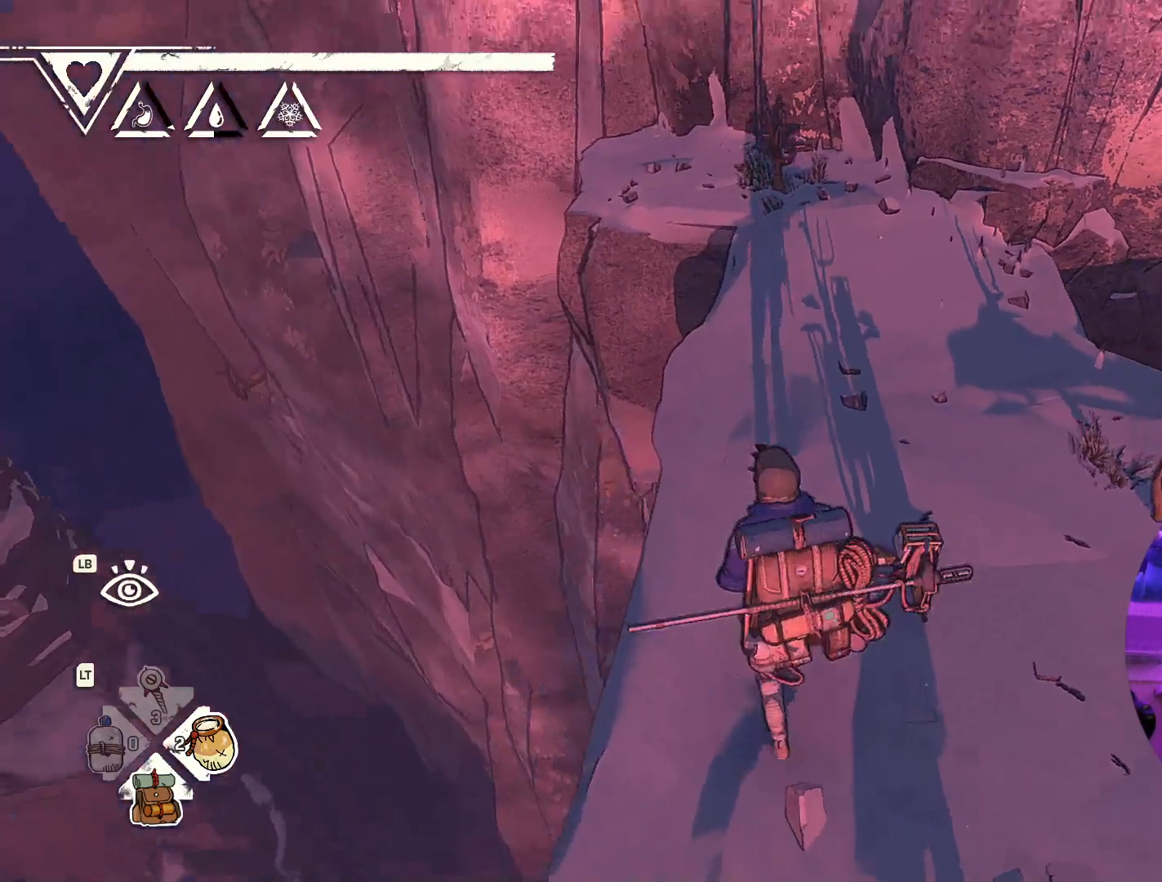
{"buttons": [], "left_stick": "center", "right_stick": "center", "events": []}
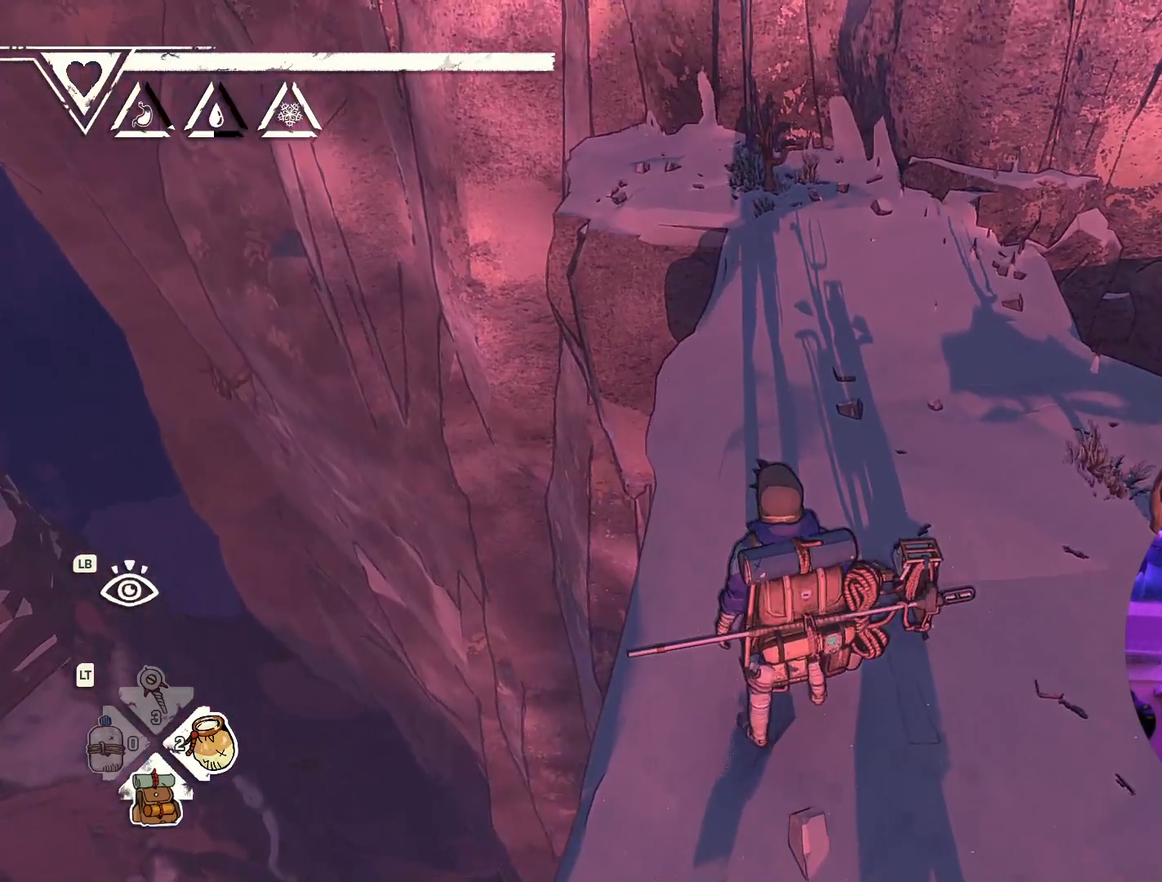
{"buttons": [], "left_stick": "up", "right_stick": "center", "events": [[350, "left_stick", "up"]]}
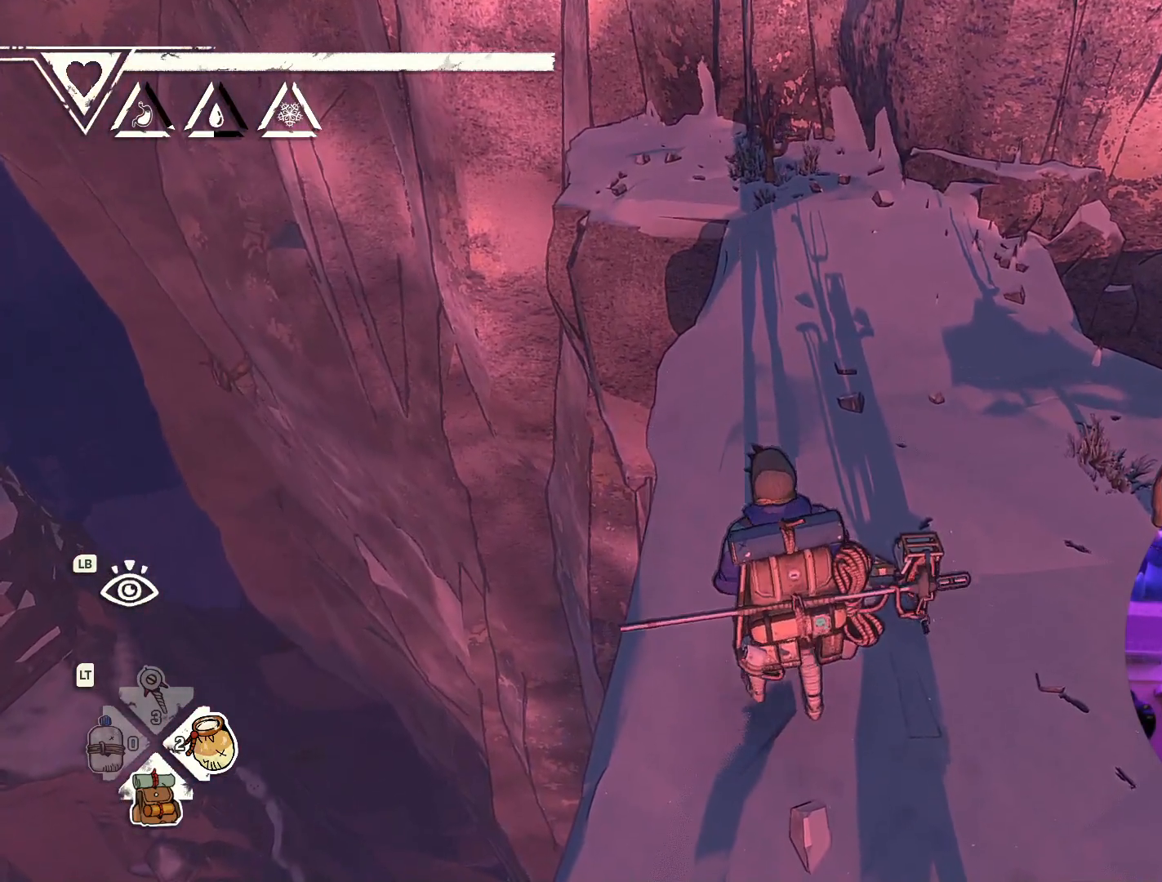
{"buttons": [], "left_stick": "up", "right_stick": "right", "events": [[467, "right_stick", "right"]]}
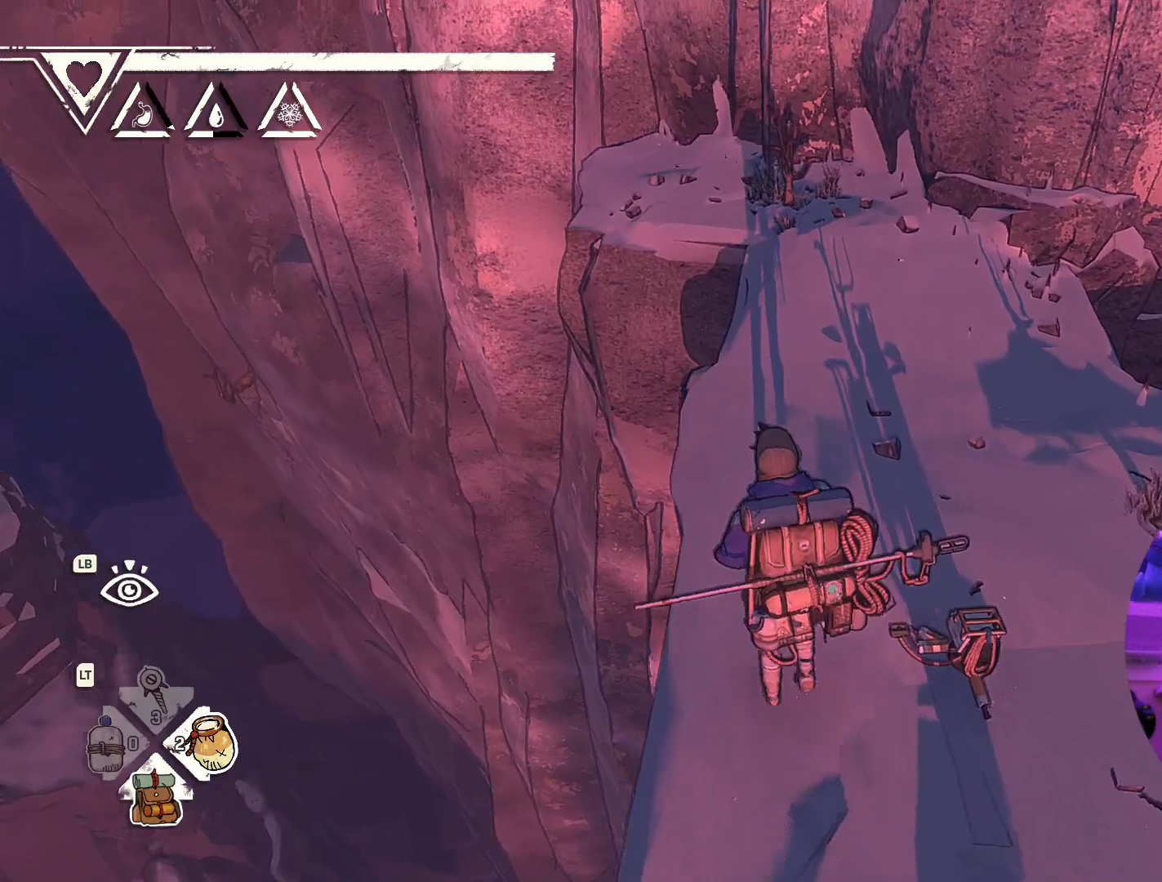
{"buttons": [], "left_stick": "up", "right_stick": "right", "events": []}
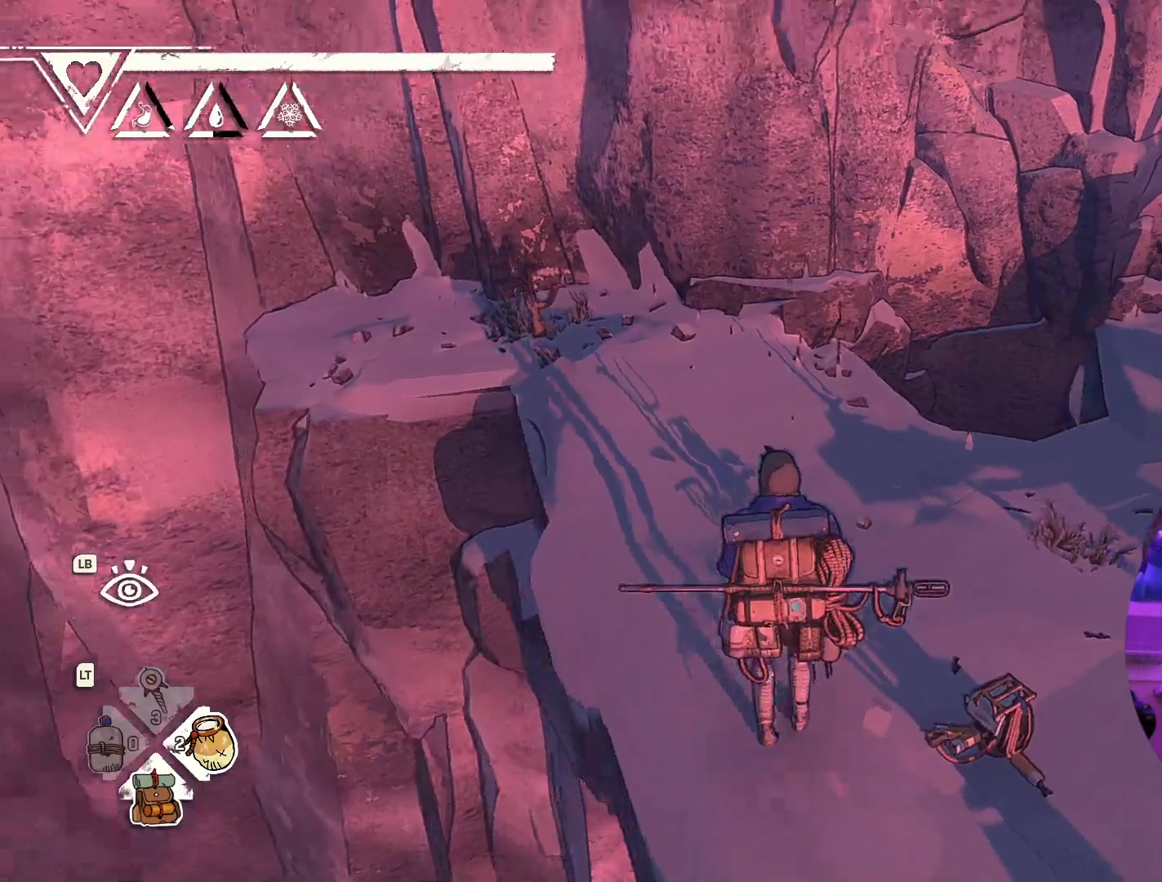
{"buttons": [], "left_stick": "up", "right_stick": "center", "events": [[217, "right_stick", "center"]]}
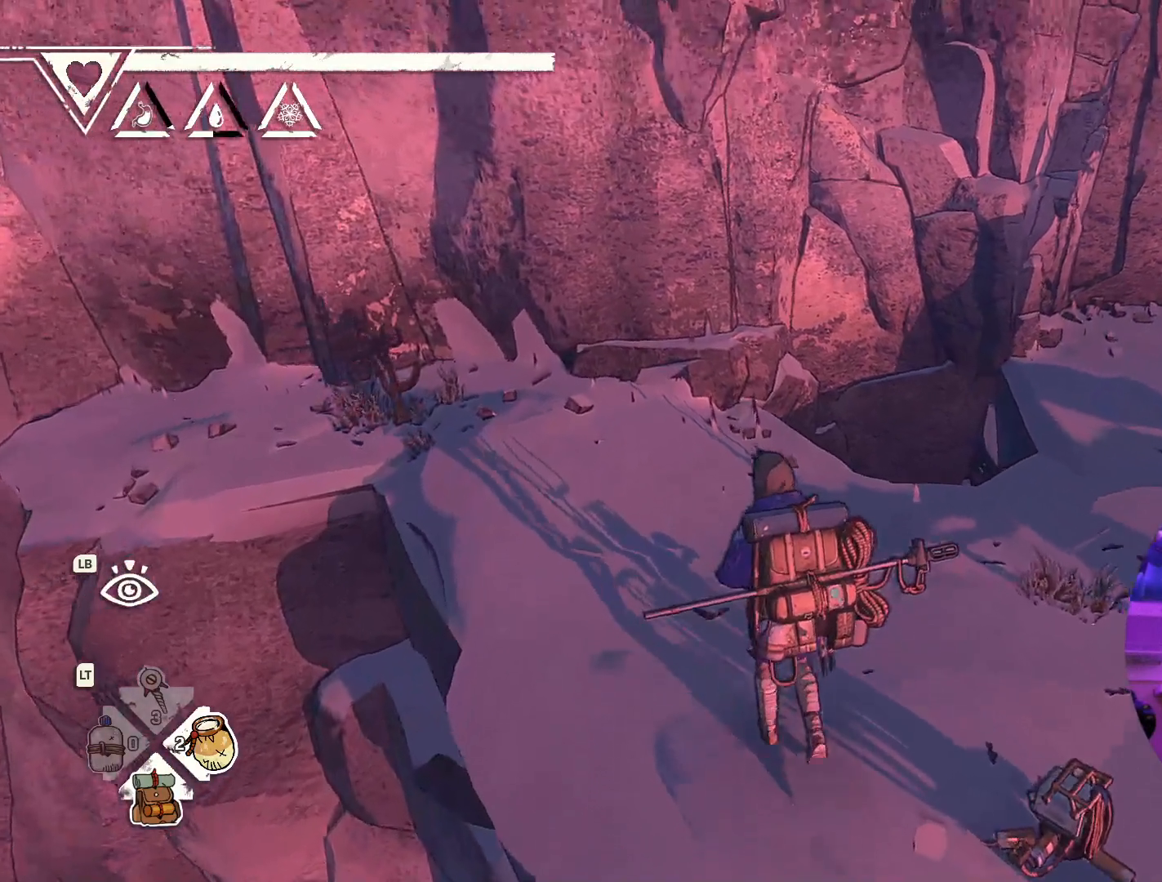
{"buttons": [], "left_stick": "up", "right_stick": "center", "events": []}
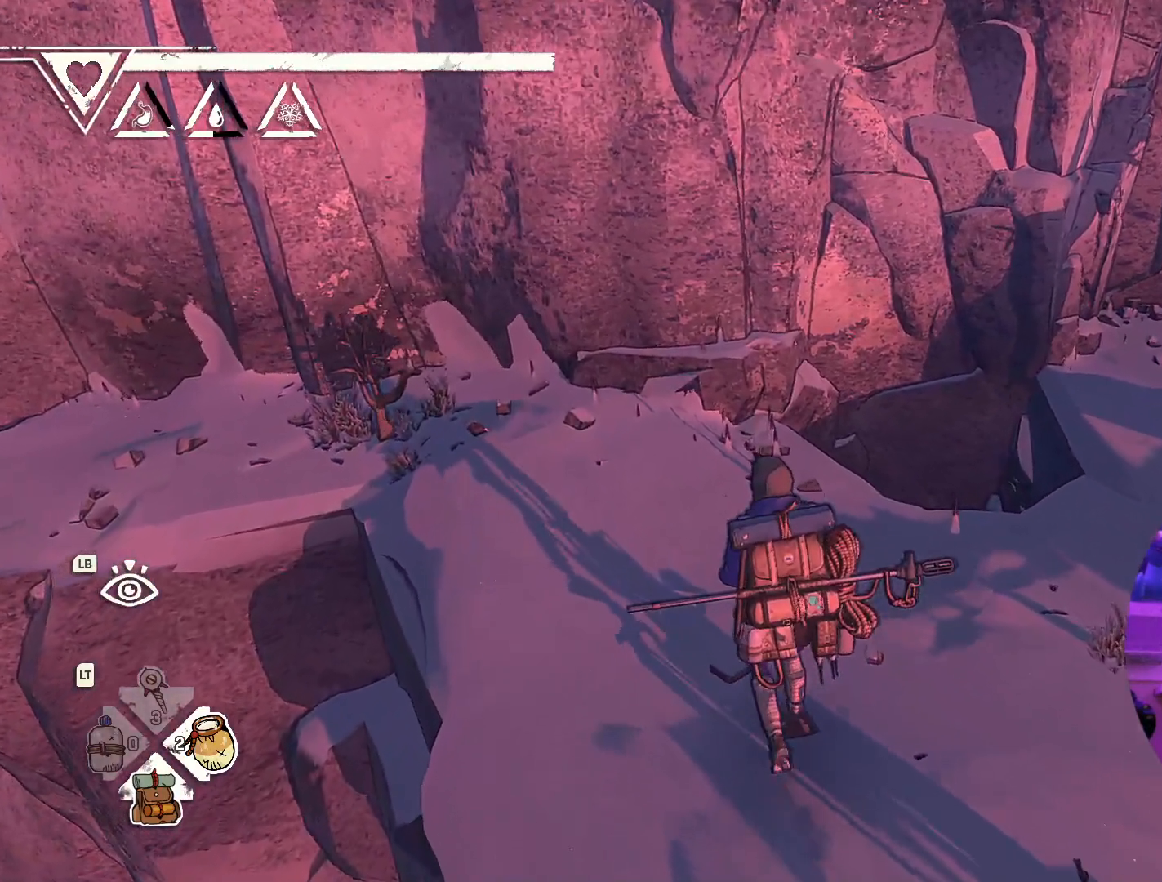
{"buttons": [], "left_stick": "up", "right_stick": "center", "events": []}
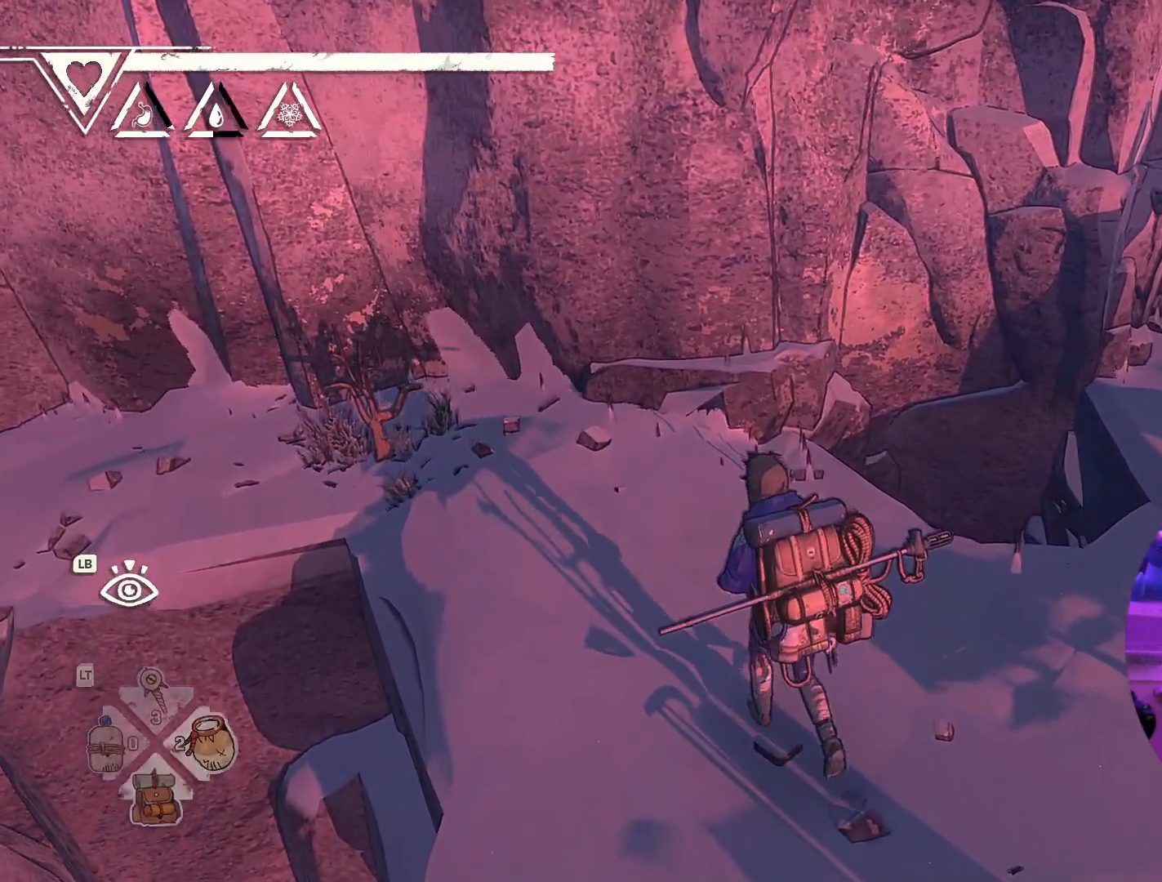
{"buttons": [], "left_stick": "up", "right_stick": "center", "events": []}
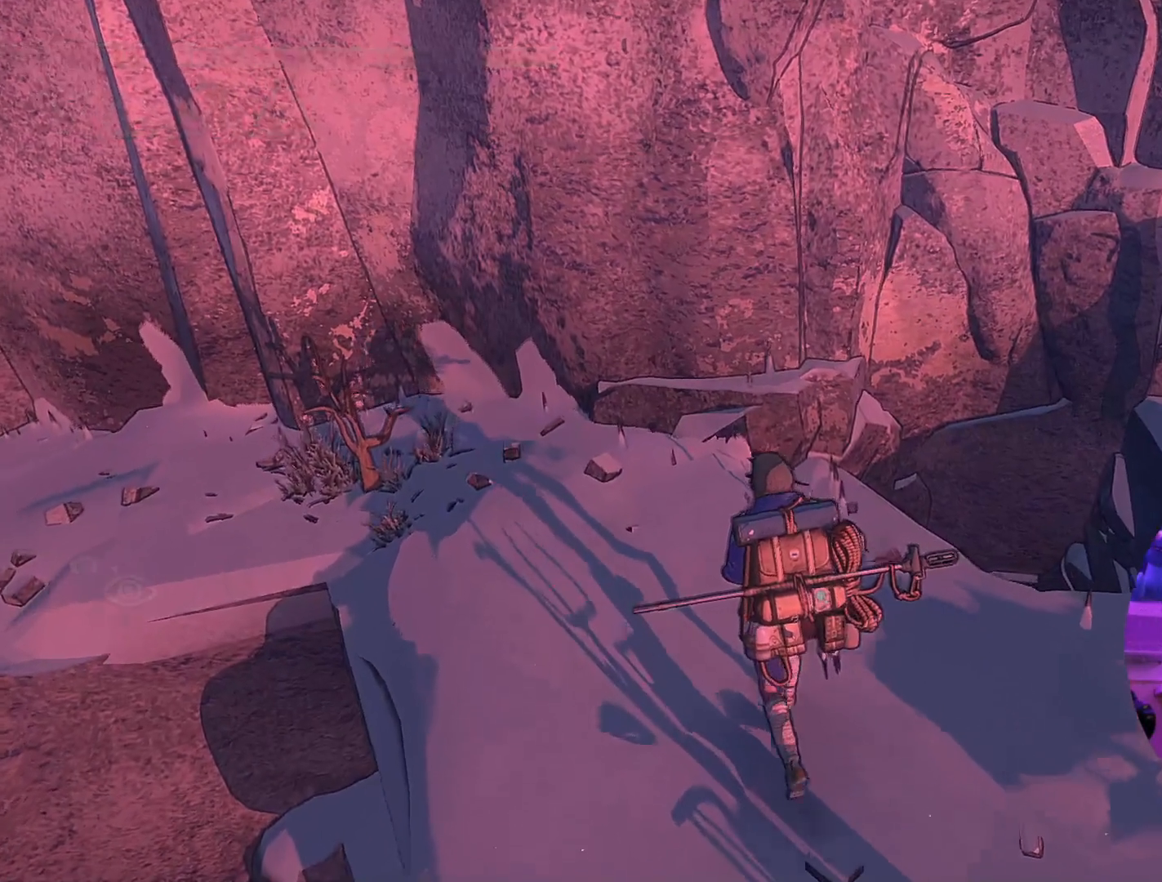
{"buttons": [], "left_stick": "up-left", "right_stick": "center", "events": [[333, "left_stick", "up-left"]]}
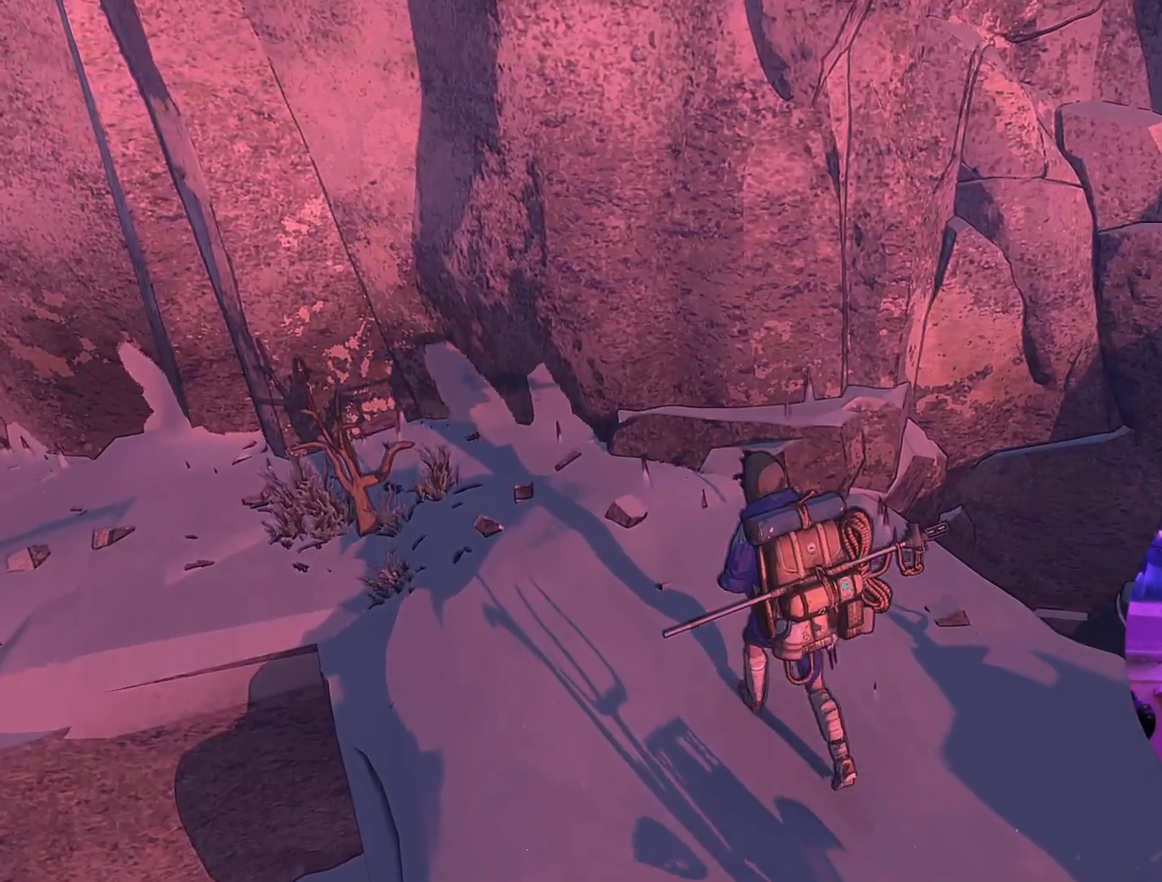
{"buttons": [], "left_stick": "up-left", "right_stick": "center", "events": []}
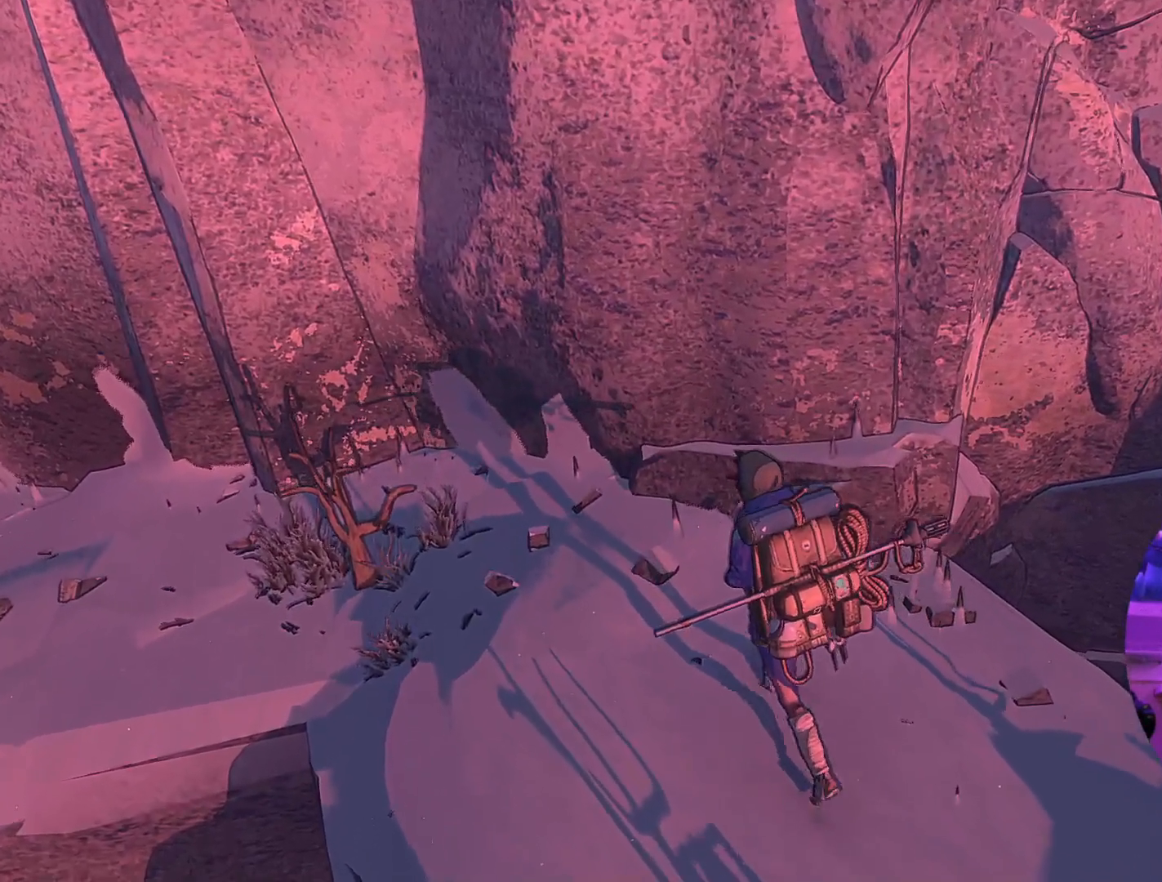
{"buttons": [], "left_stick": "up-left", "right_stick": "center", "events": []}
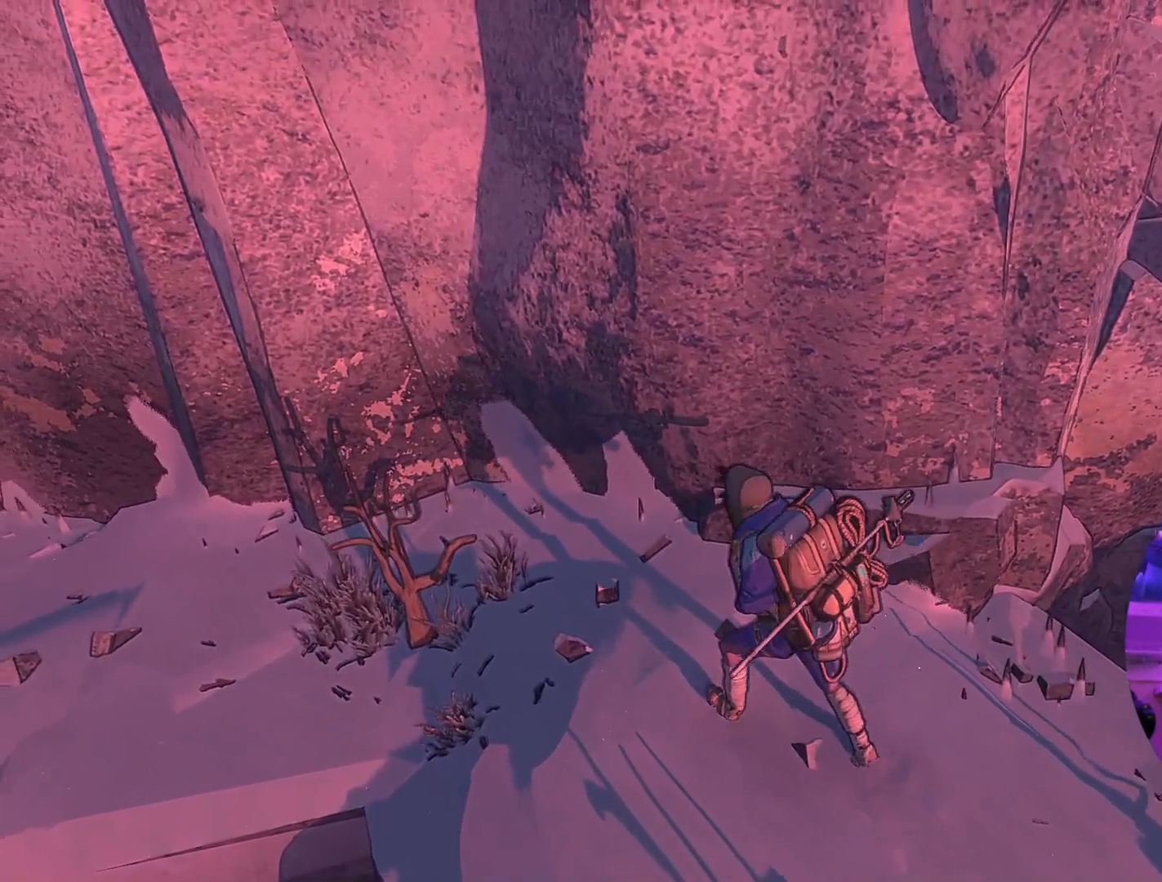
{"buttons": [], "left_stick": "up-left", "right_stick": "center", "events": []}
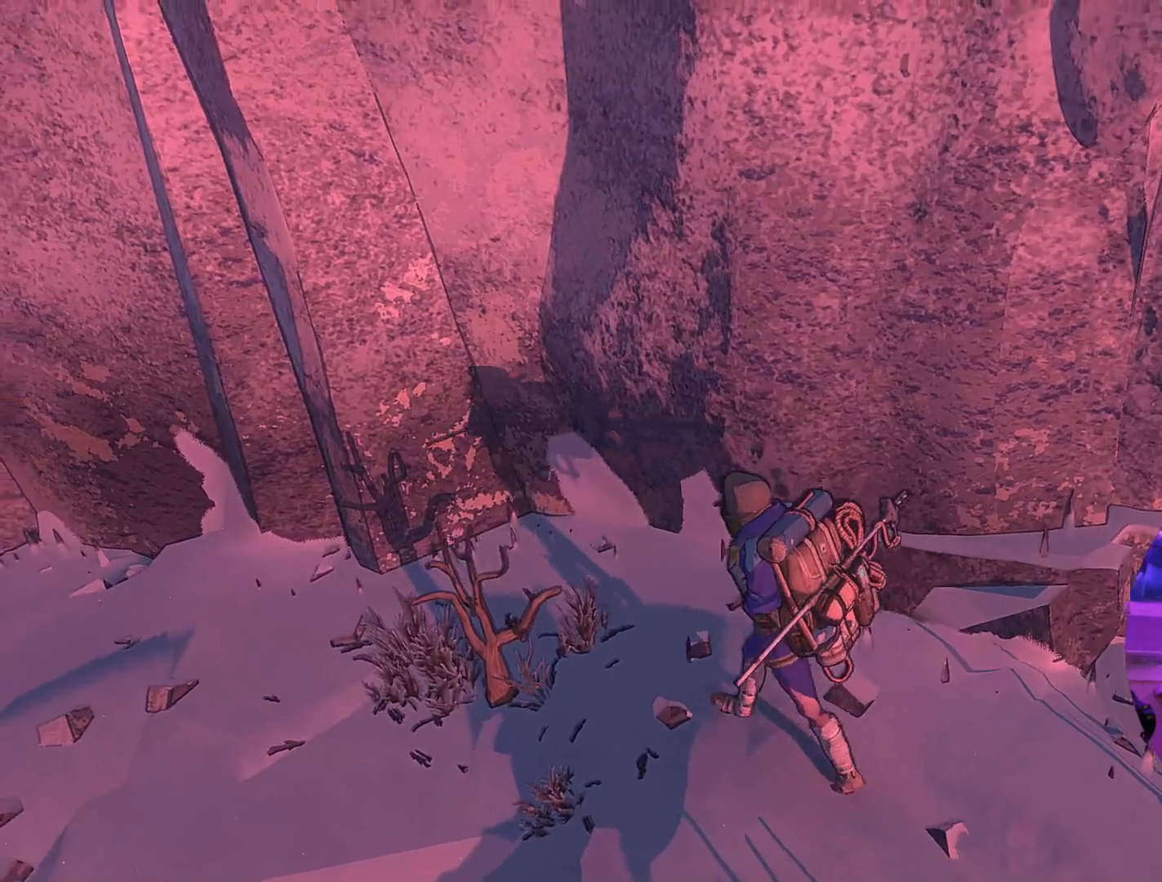
{"buttons": [], "left_stick": "left", "right_stick": "left", "events": [[250, "left_stick", "left"], [367, "right_stick", "left"]]}
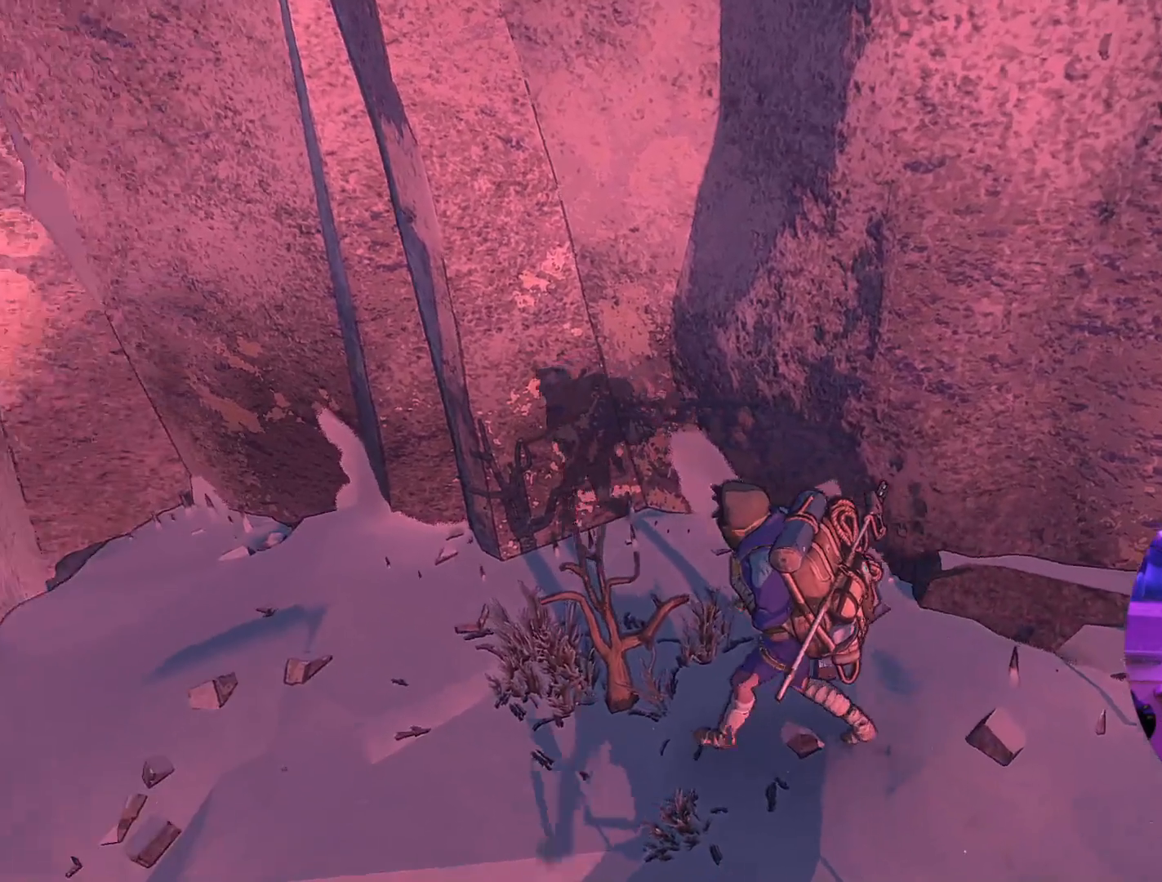
{"buttons": [], "left_stick": "up-left", "right_stick": "center", "events": [[233, "left_stick", "up-left"], [233, "right_stick", "up-left"], [450, "right_stick", "center"]]}
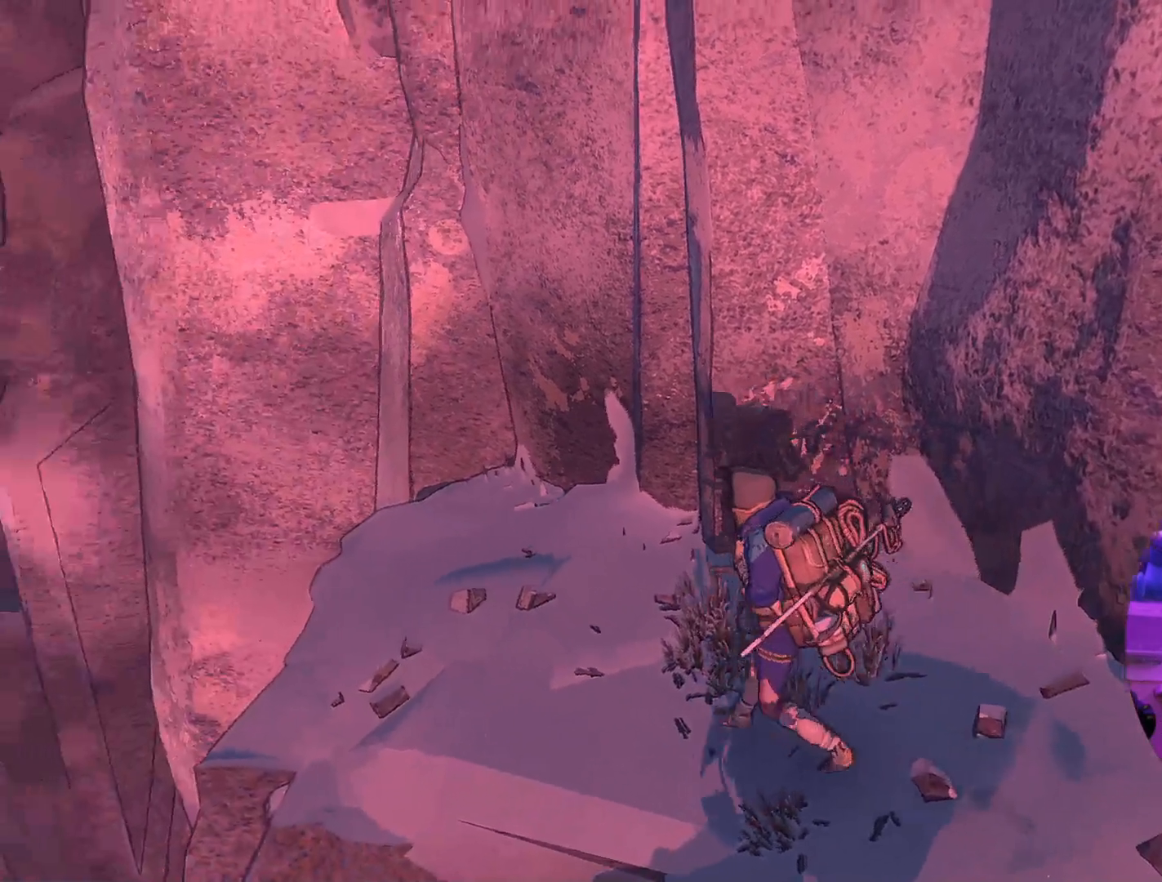
{"buttons": [], "left_stick": "up-left", "right_stick": "center", "events": []}
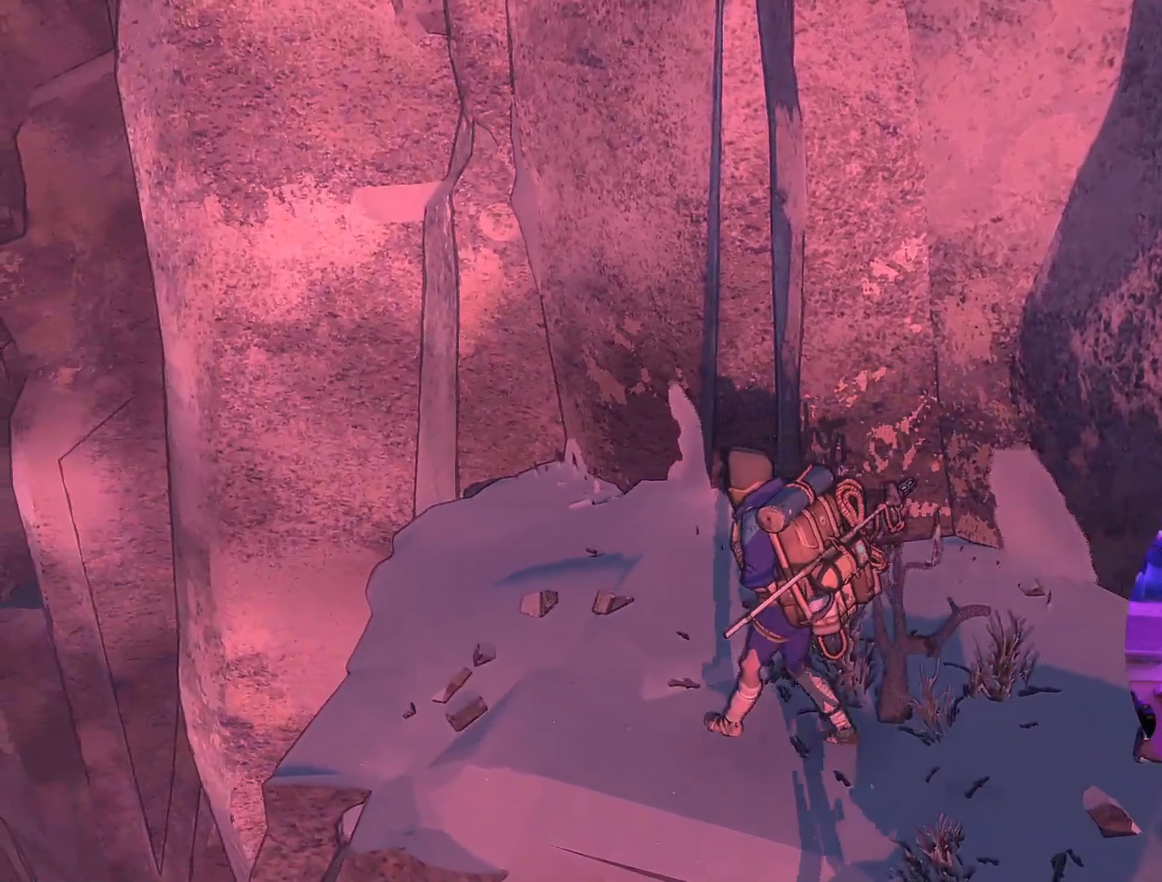
{"buttons": [], "left_stick": "up-left", "right_stick": "center", "events": []}
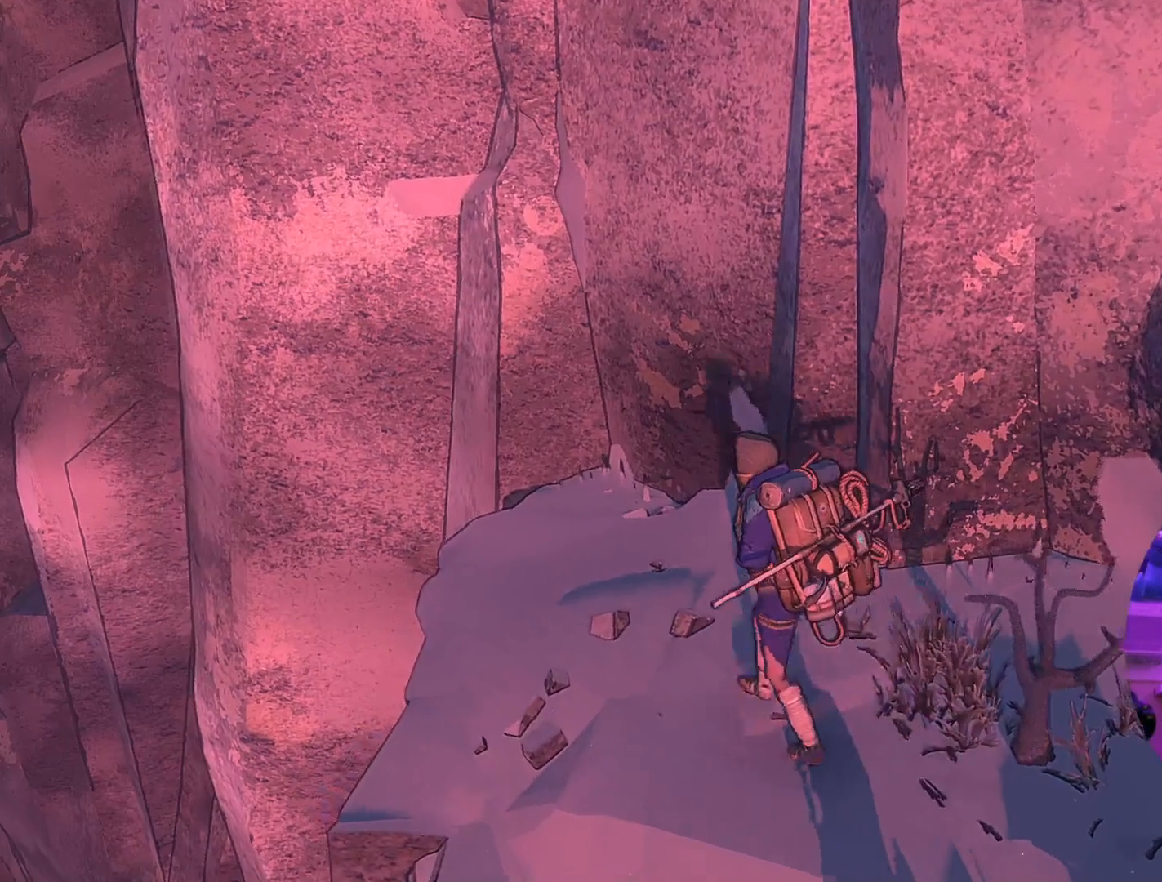
{"buttons": [], "left_stick": "up-left", "right_stick": "right", "events": [[350, "right_stick", "right"]]}
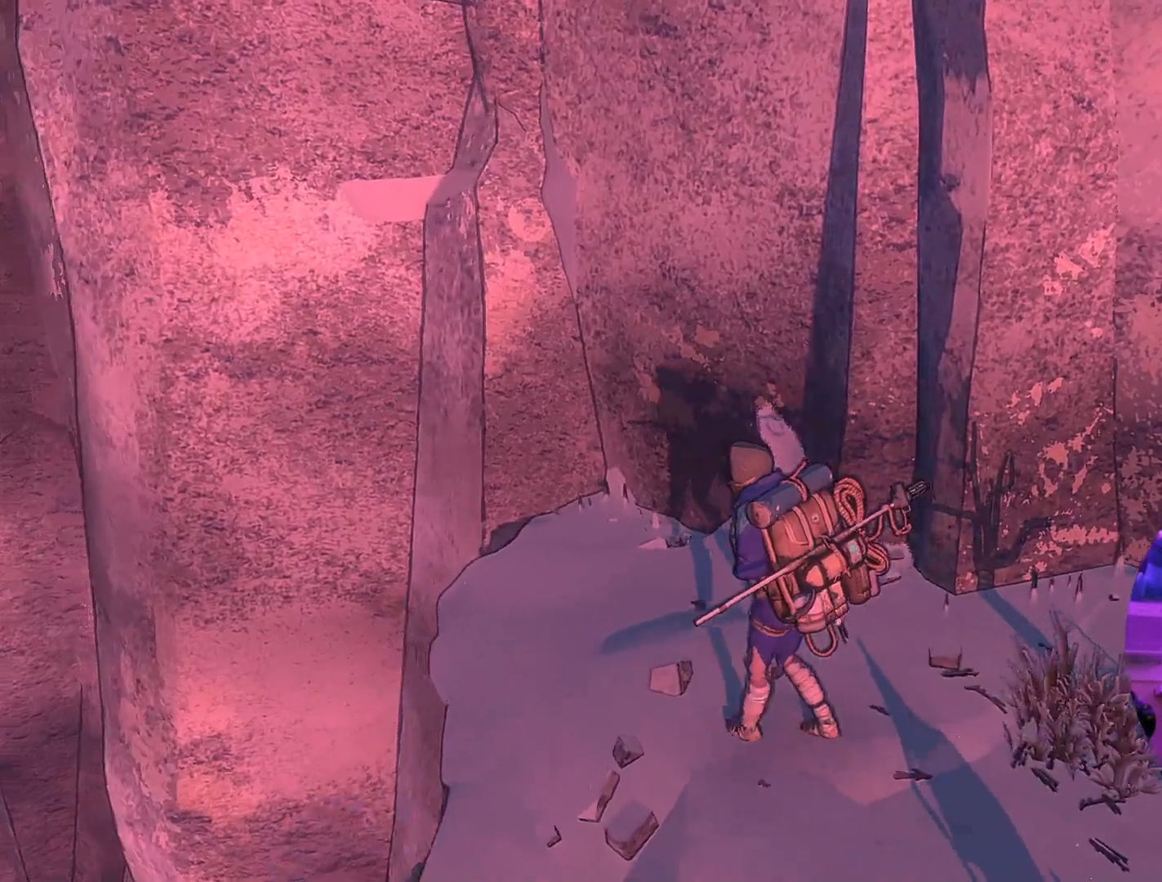
{"buttons": [], "left_stick": "up-left", "right_stick": "right", "events": []}
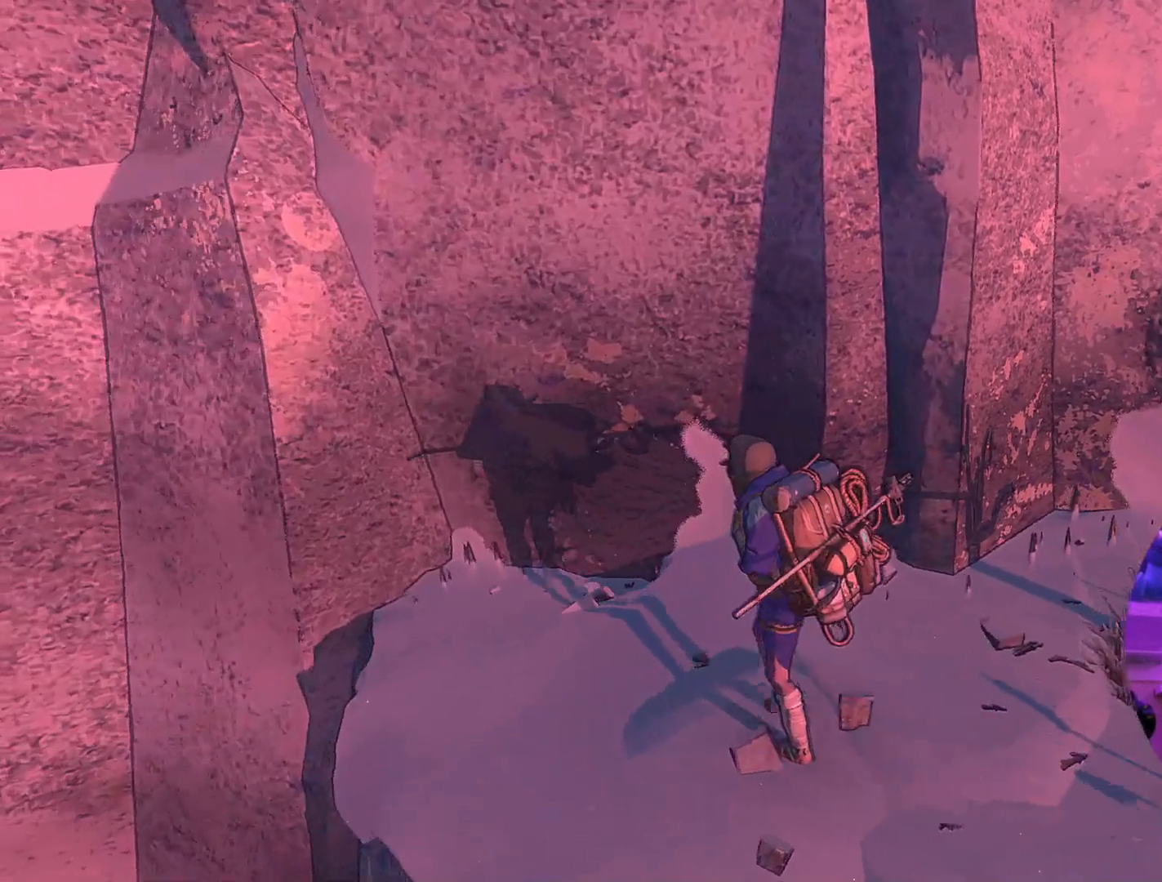
{"buttons": [], "left_stick": "up-left", "right_stick": "center", "events": [[17, "right_stick", "center"]]}
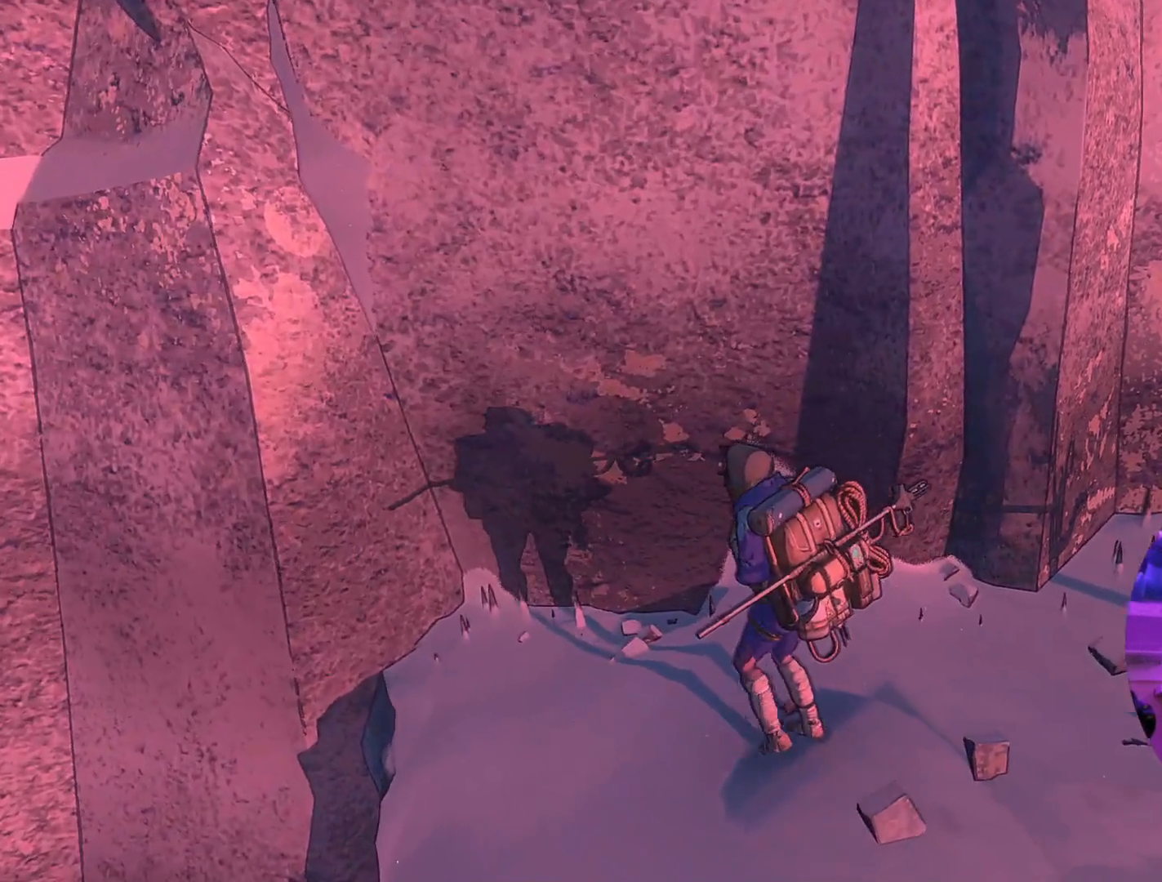
{"buttons": [], "left_stick": "down-left", "right_stick": "right", "events": [[350, "right_stick", "right"], [433, "left_stick", "down-left"]]}
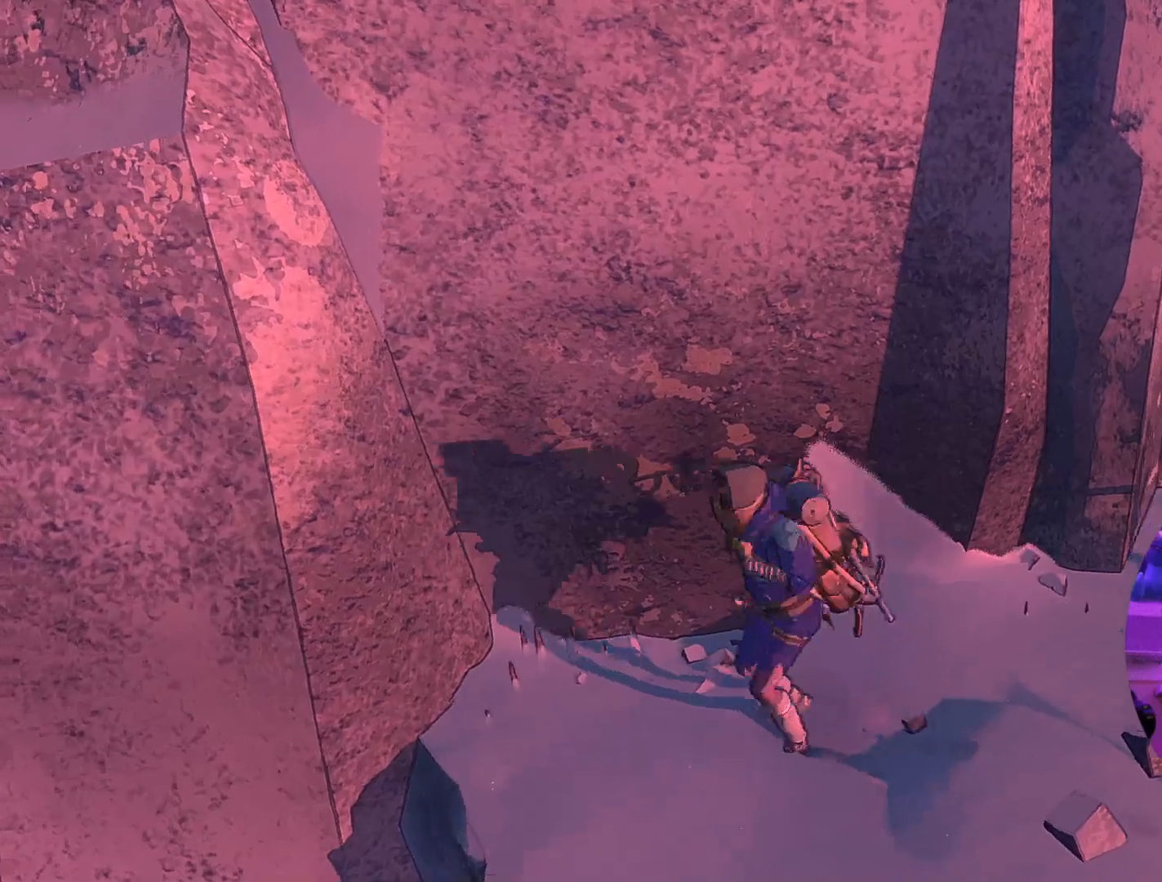
{"buttons": [], "left_stick": "right", "right_stick": "right", "events": [[33, "left_stick", "down-right"], [283, "left_stick", "right"]]}
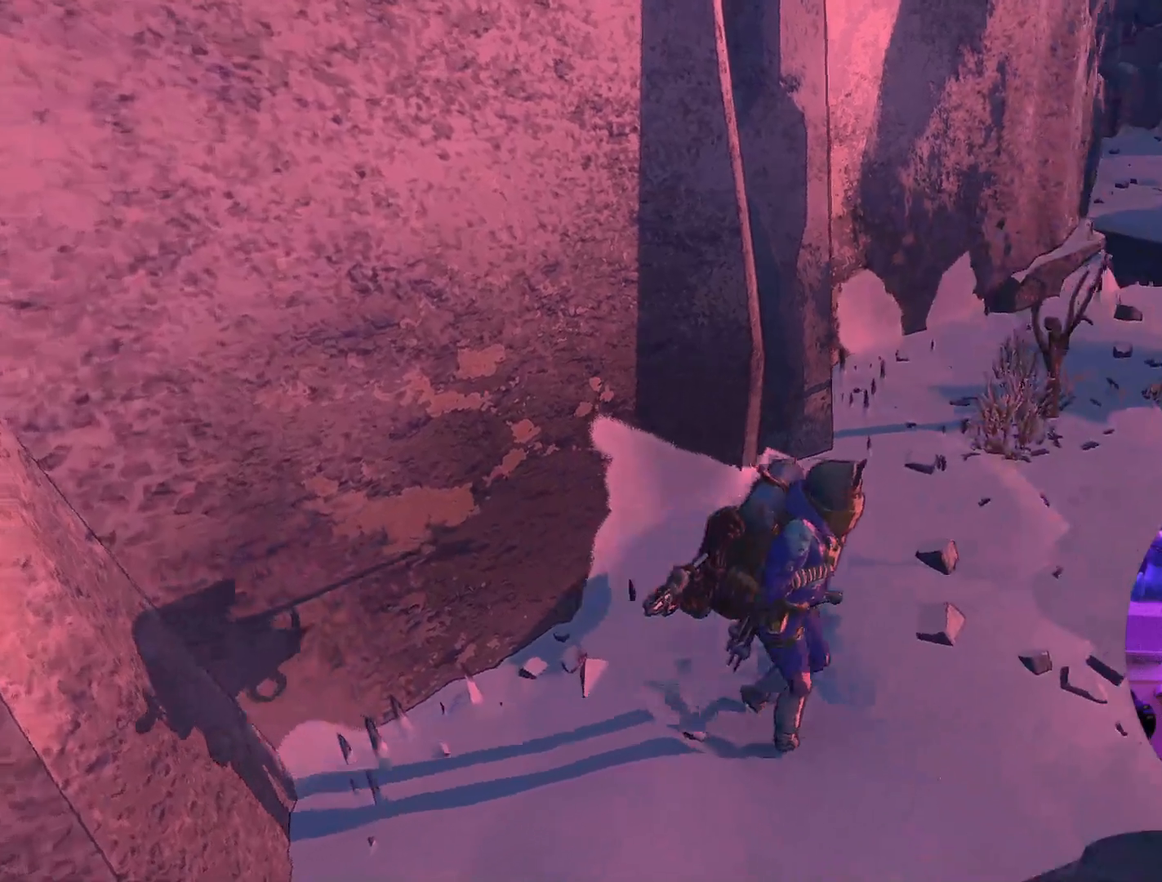
{"buttons": [], "left_stick": "up", "right_stick": "center", "events": [[133, "right_stick", "center"], [333, "left_stick", "up"]]}
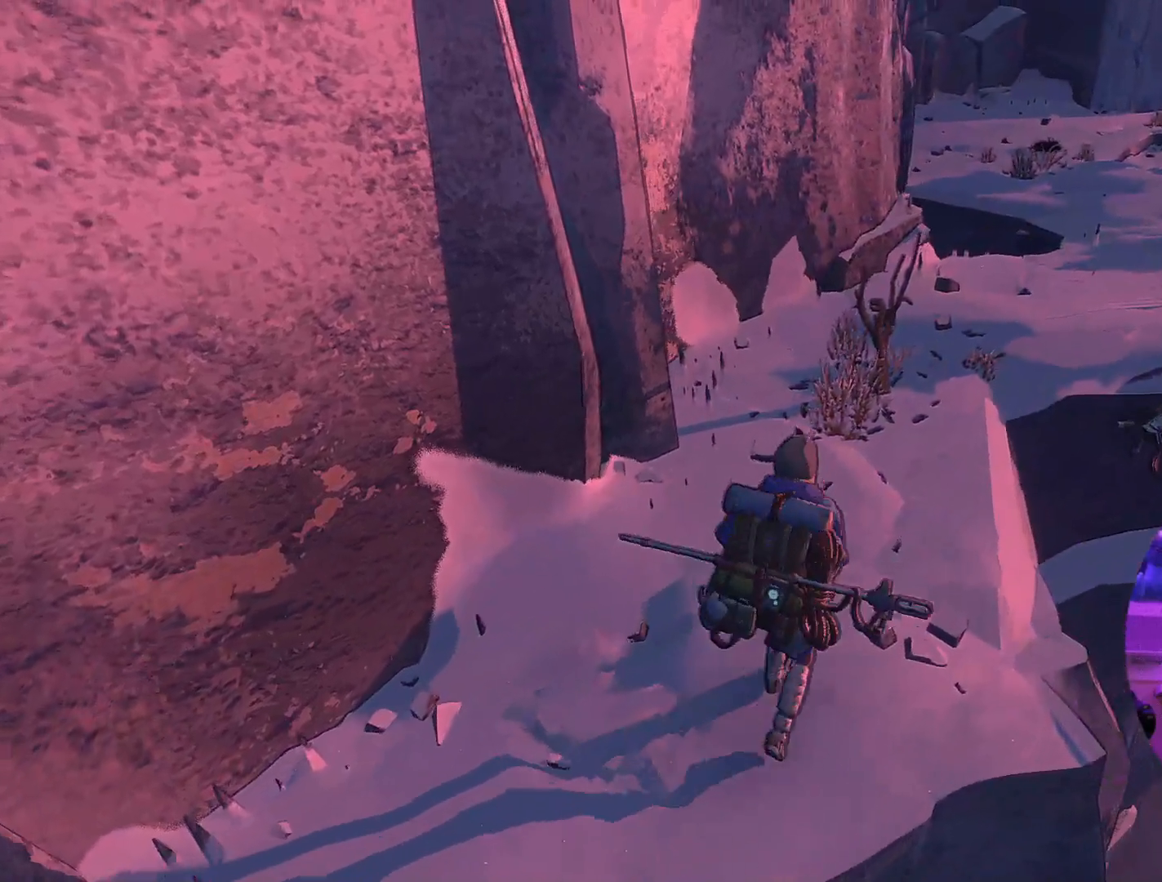
{"buttons": [], "left_stick": "up", "right_stick": "down-right", "events": [[267, "left_stick", "up-right"], [433, "right_stick", "down-right"], [500, "left_stick", "up"]]}
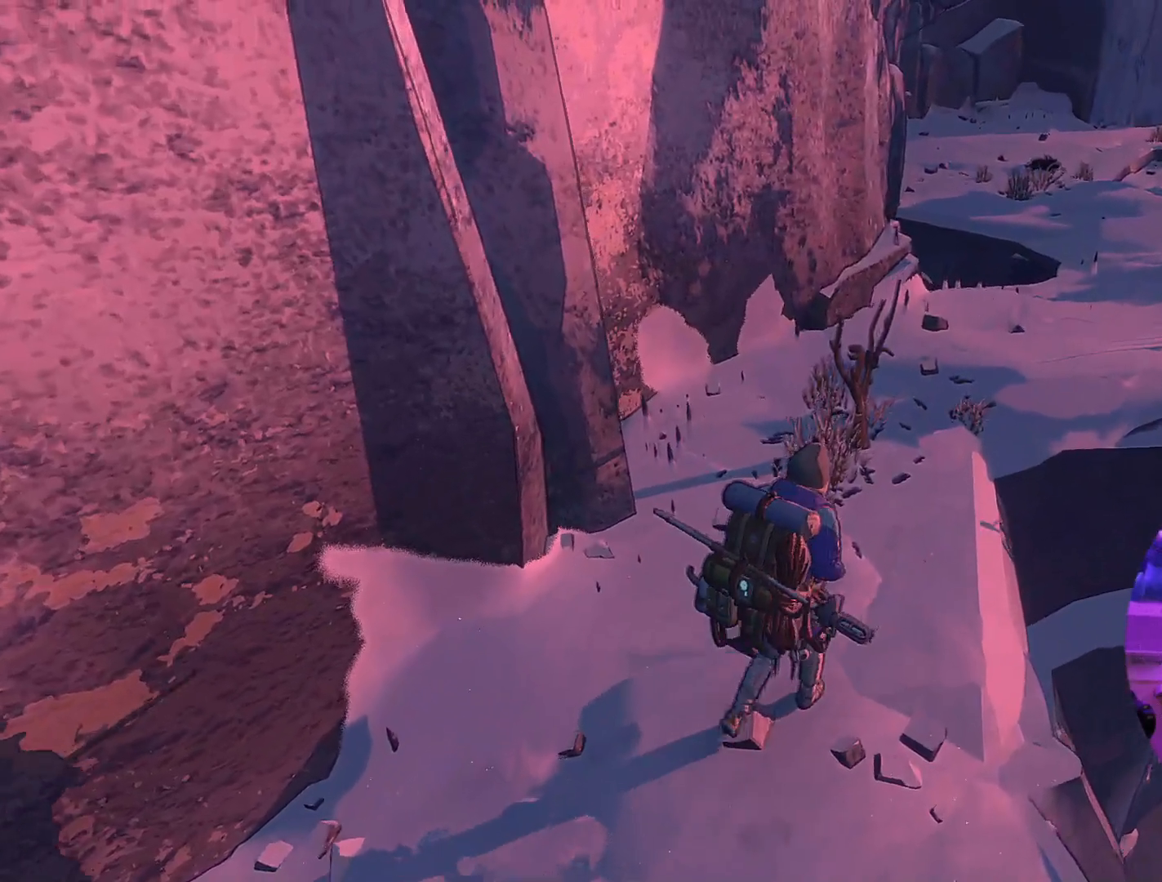
{"buttons": [], "left_stick": "up", "right_stick": "down", "events": [[33, "right_stick", "down"]]}
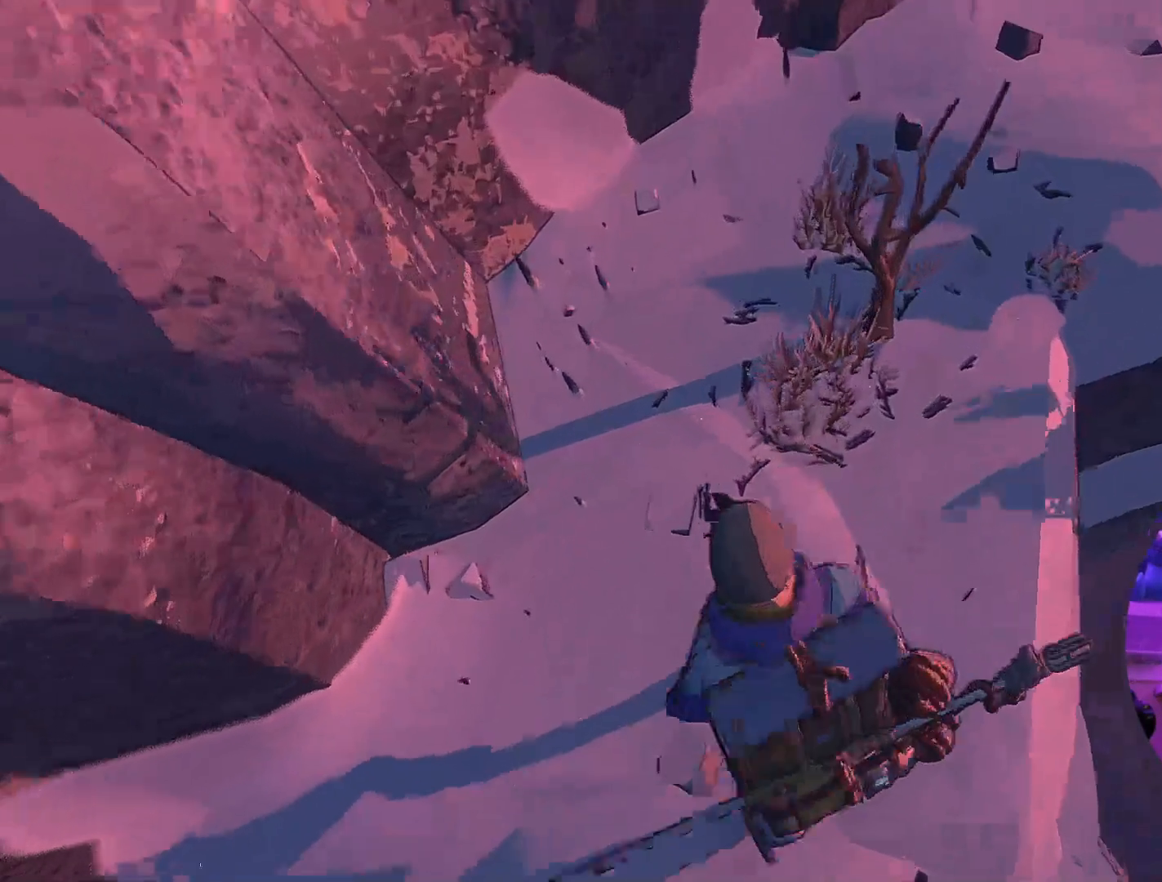
{"buttons": [], "left_stick": "up", "right_stick": "up-right", "events": [[50, "right_stick", "center"], [467, "right_stick", "up-right"]]}
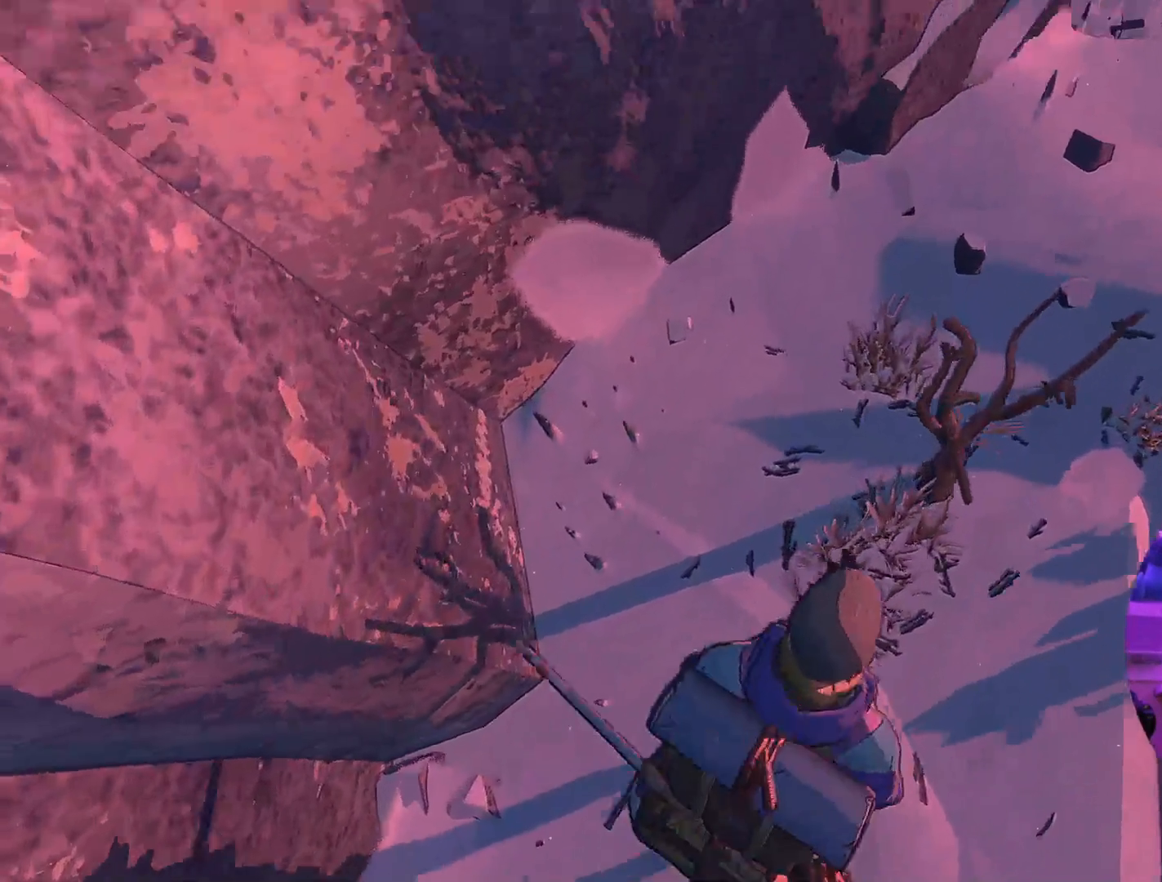
{"buttons": [], "left_stick": "up", "right_stick": "center", "events": [[467, "right_stick", "center"]]}
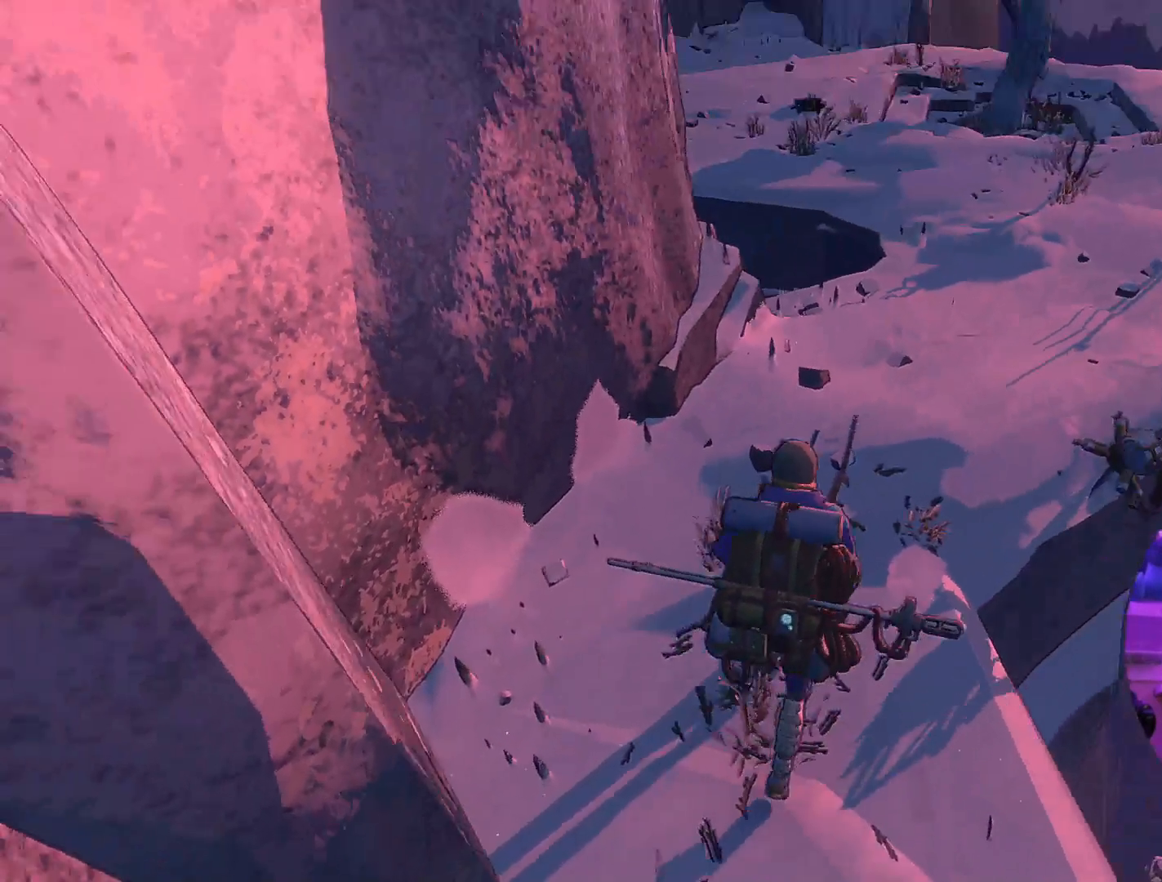
{"buttons": [], "left_stick": "up", "right_stick": "center", "events": []}
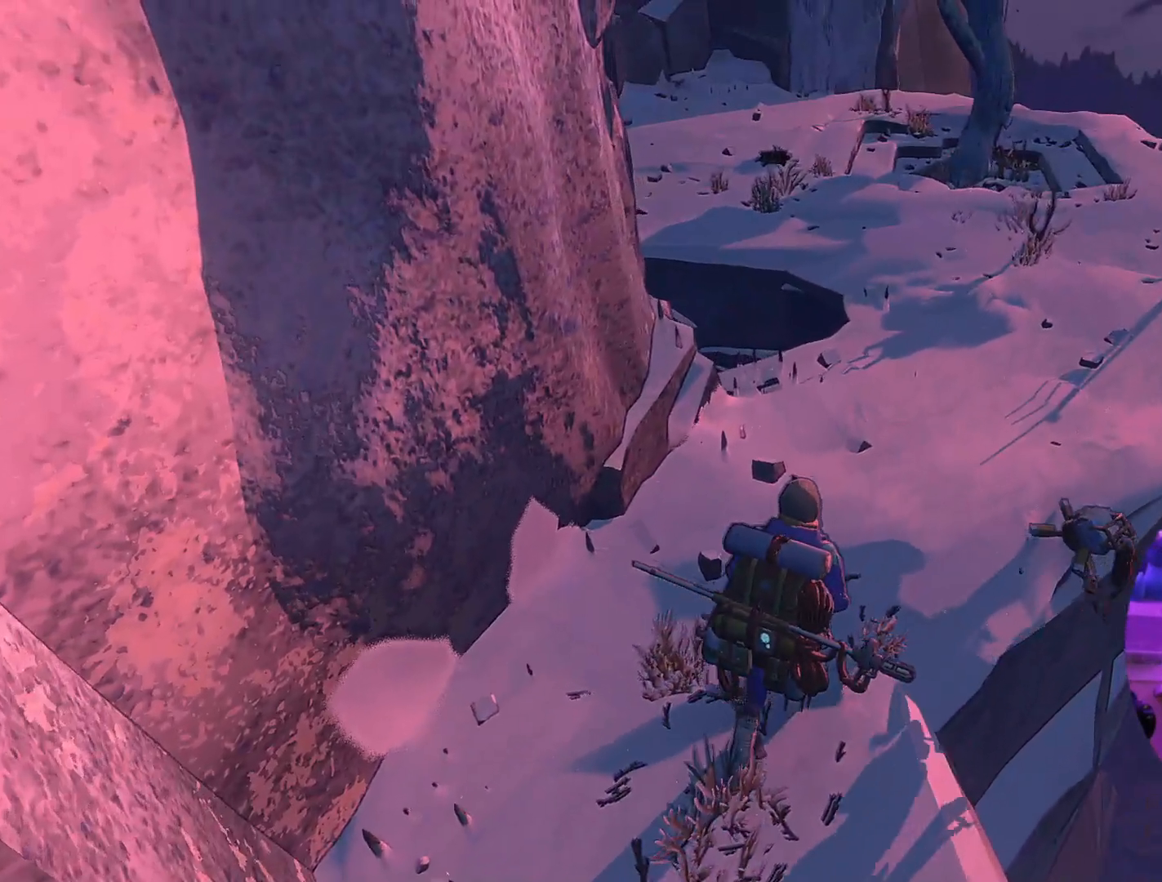
{"buttons": [], "left_stick": "up-right", "right_stick": "center", "events": [[467, "left_stick", "up-right"]]}
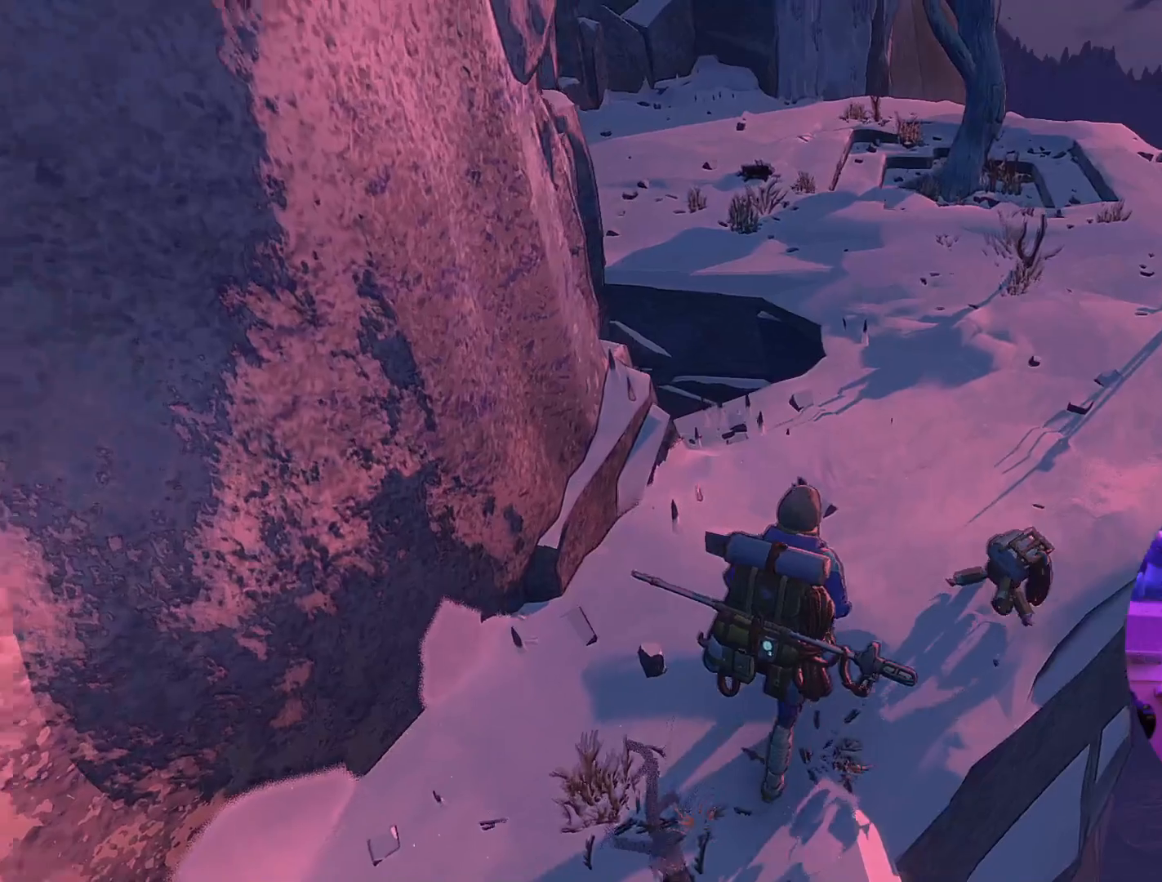
{"buttons": [], "left_stick": "up-right", "right_stick": "center", "events": []}